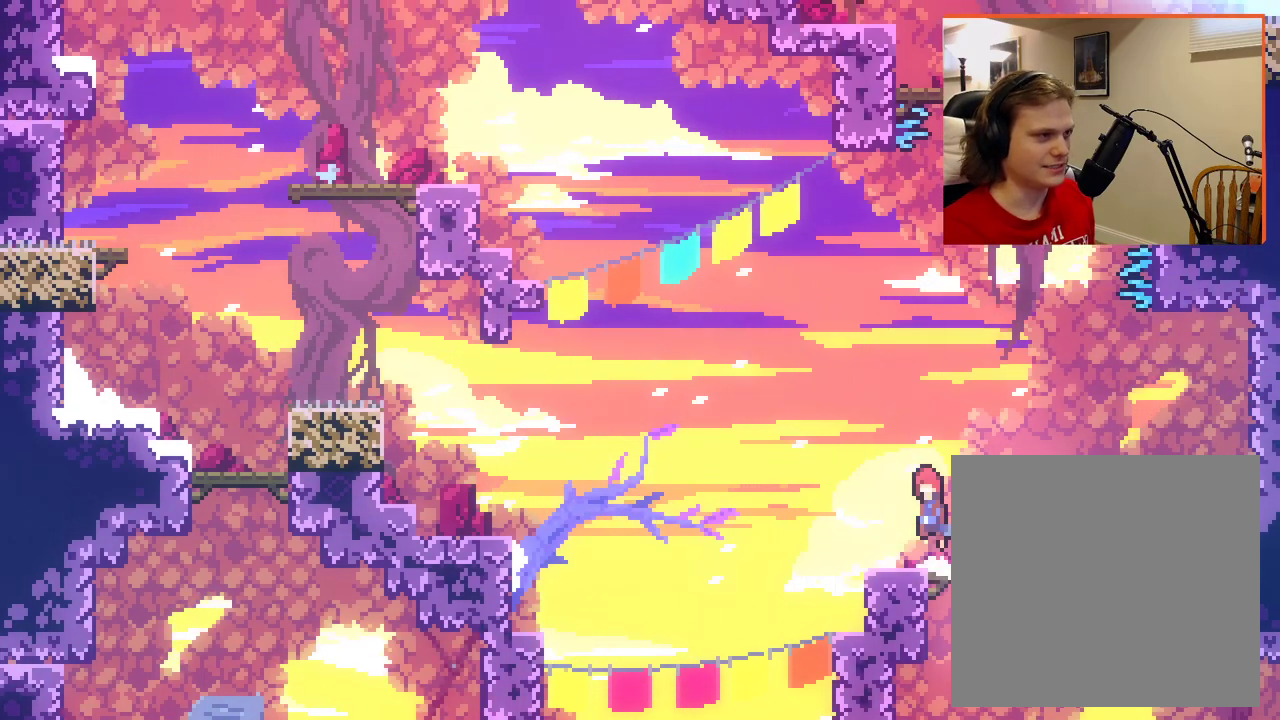
Gameplay with a controller (Xbox layout); each line is a JSON object with the inputs held at the frame after it. "events" lists button and stick changes between this image and that frame as [ms after this image, input, new state], when the widget could be followed in between.
{"buttons": ["A"], "left_stick": "right", "right_stick": "center", "events": [[433, "left_stick", "center"], [500, "left_stick", "right"]]}
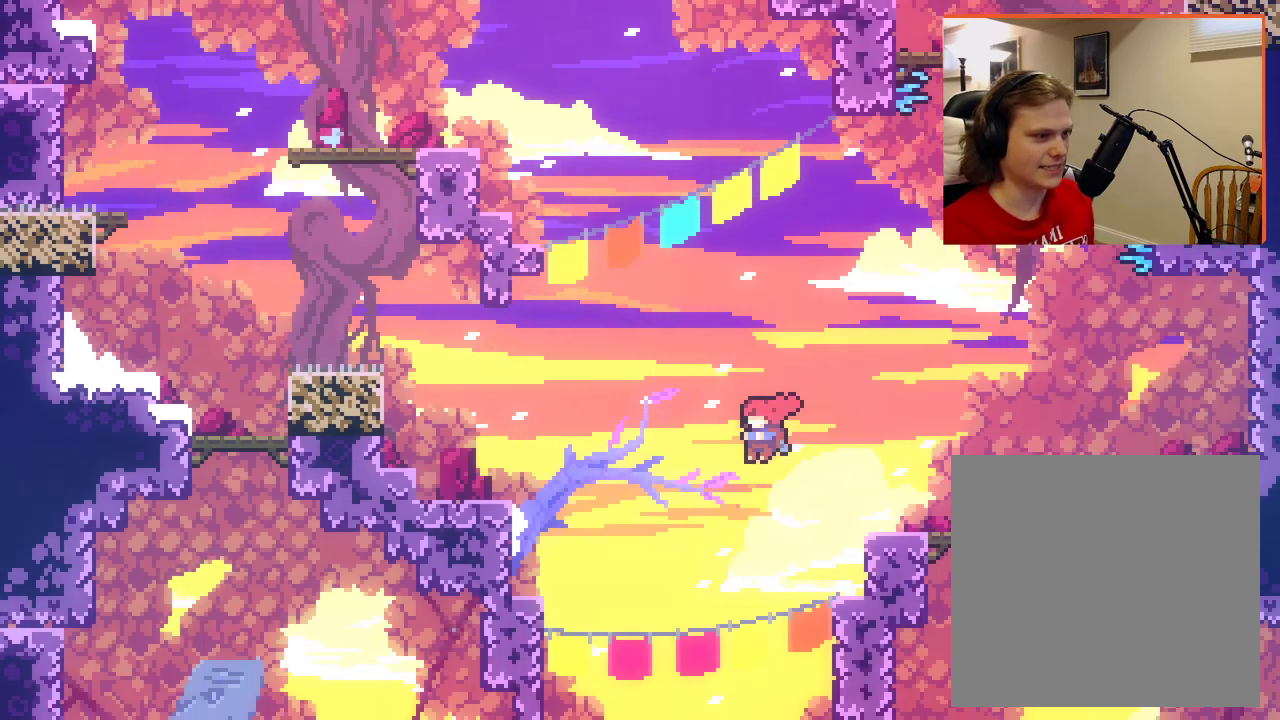
{"buttons": ["A"], "left_stick": "right", "right_stick": "center", "events": []}
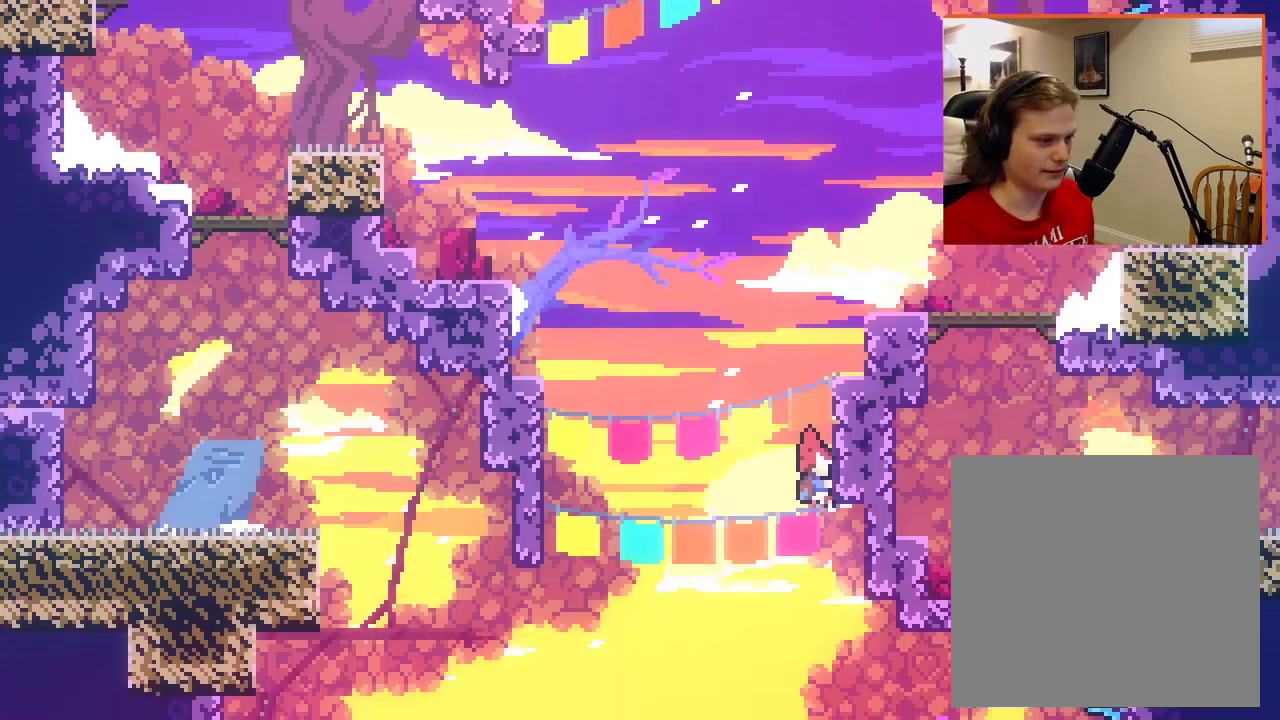
{"buttons": ["A"], "left_stick": "up-right", "right_stick": "center", "events": [[100, "left_stick", "up-right"]]}
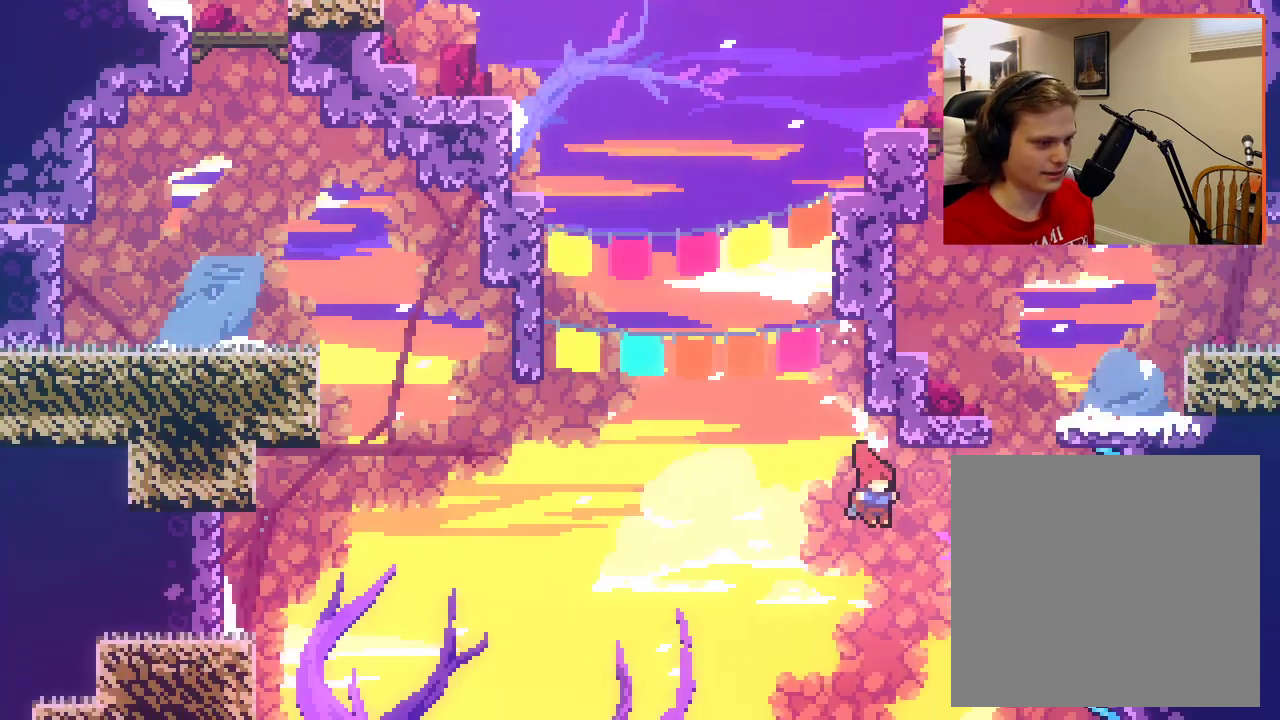
{"buttons": ["A", "X"], "left_stick": "up-left", "right_stick": "center", "events": [[133, "X", "down"], [333, "left_stick", "up"], [500, "left_stick", "up-left"]]}
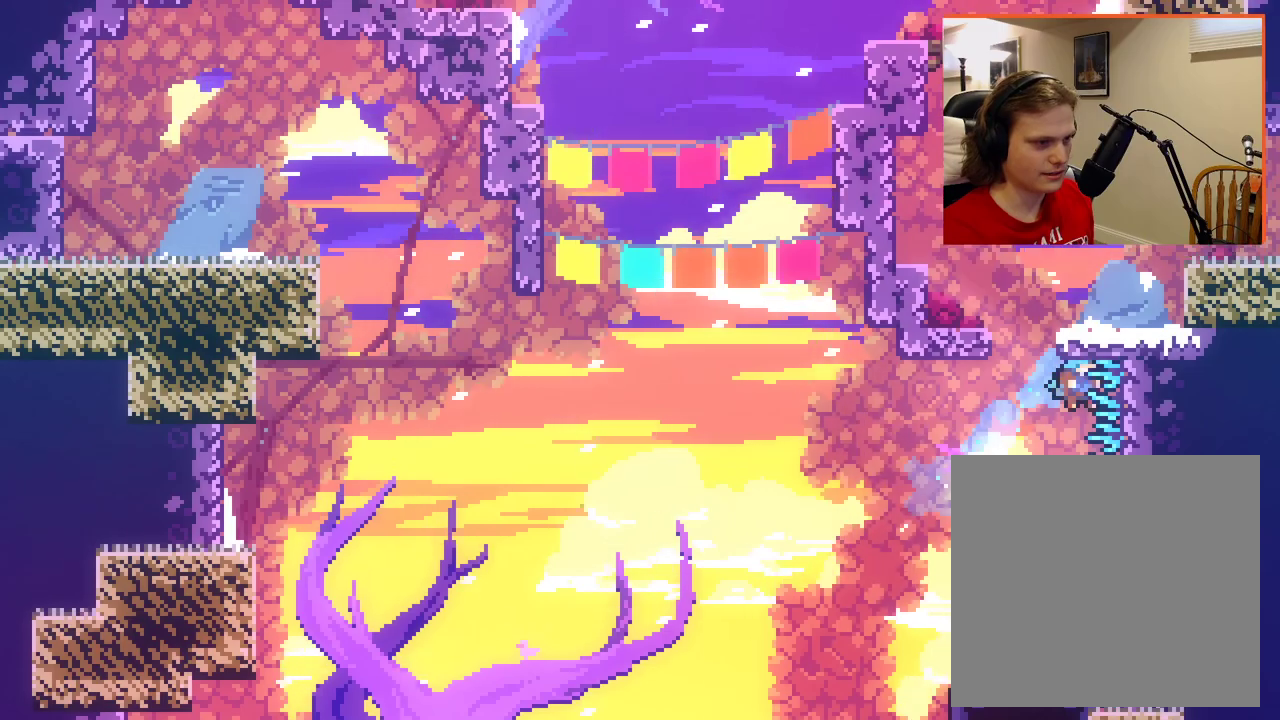
{"buttons": ["A", "X", "L2"], "left_stick": "up", "right_stick": "center", "events": [[17, "L2", "down"], [433, "left_stick", "up"]]}
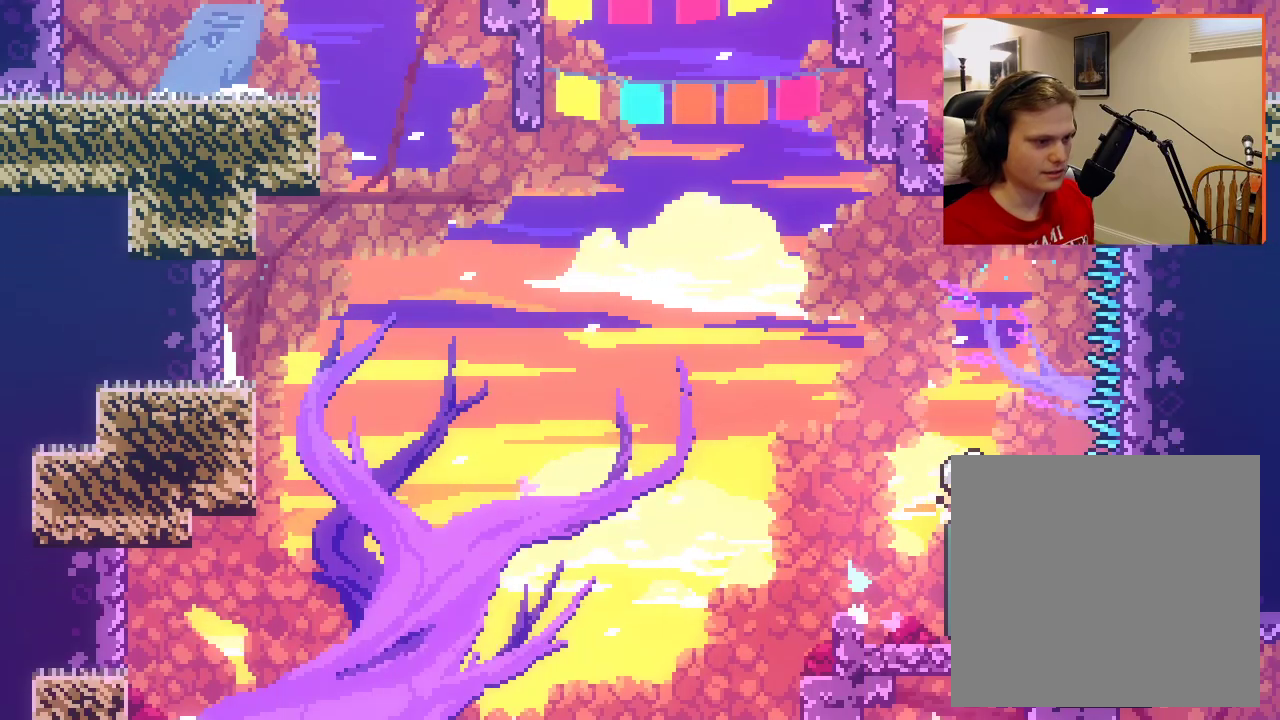
{"buttons": [], "left_stick": "center", "right_stick": "center", "events": [[33, "left_stick", "center"], [50, "A", "up"], [67, "X", "up"], [317, "L2", "up"], [383, "left_stick", "right"], [500, "left_stick", "center"]]}
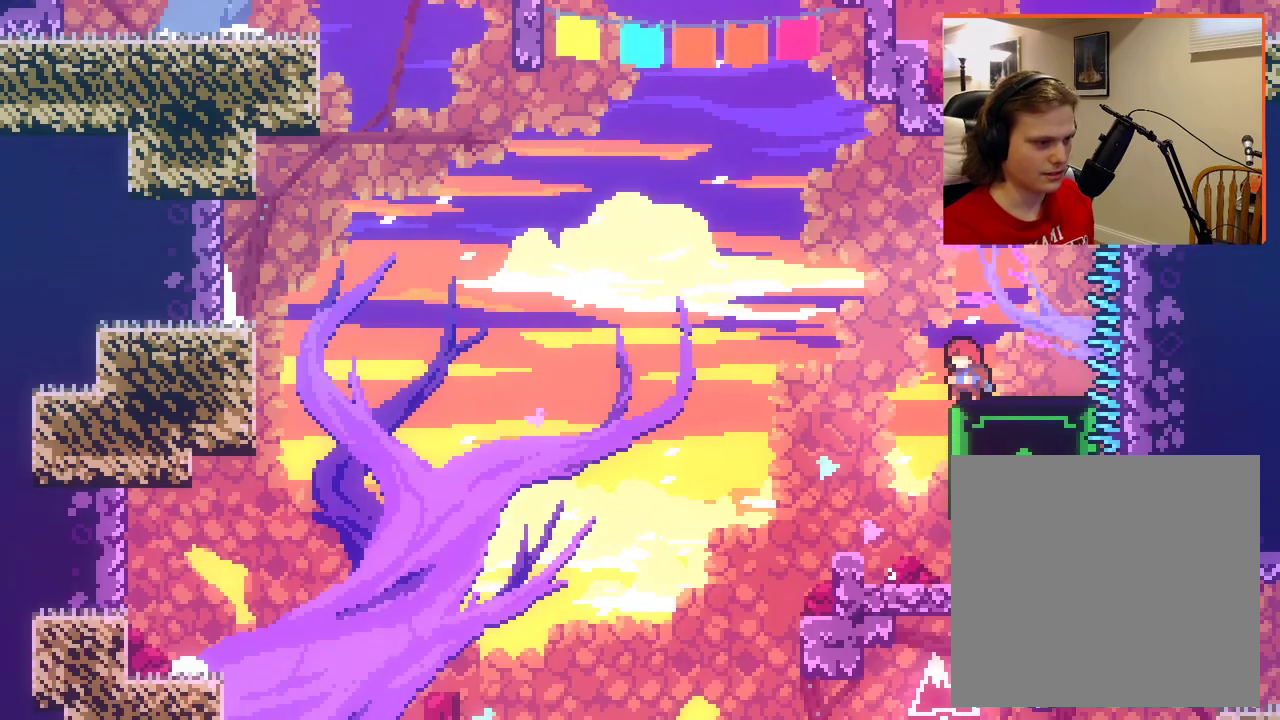
{"buttons": [], "left_stick": "center", "right_stick": "center", "events": [[150, "left_stick", "right"], [300, "left_stick", "center"]]}
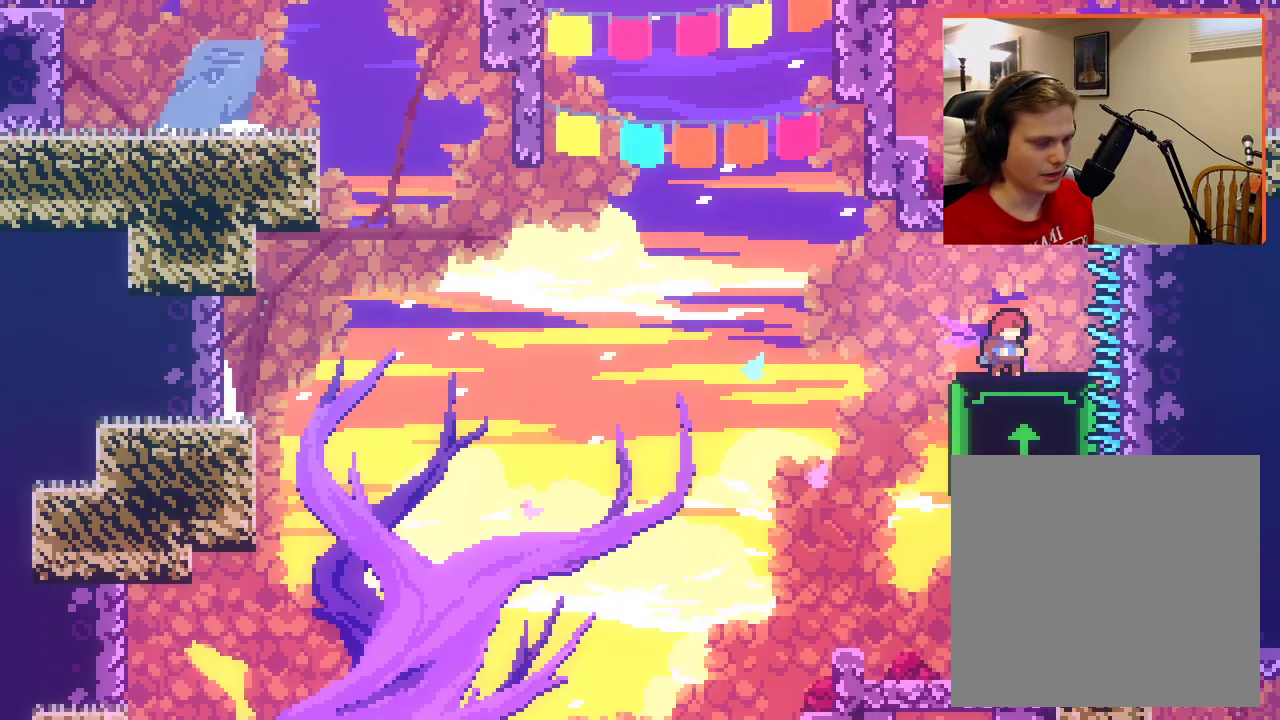
{"buttons": [], "left_stick": "center", "right_stick": "center", "events": [[83, "left_stick", "right"], [217, "left_stick", "center"]]}
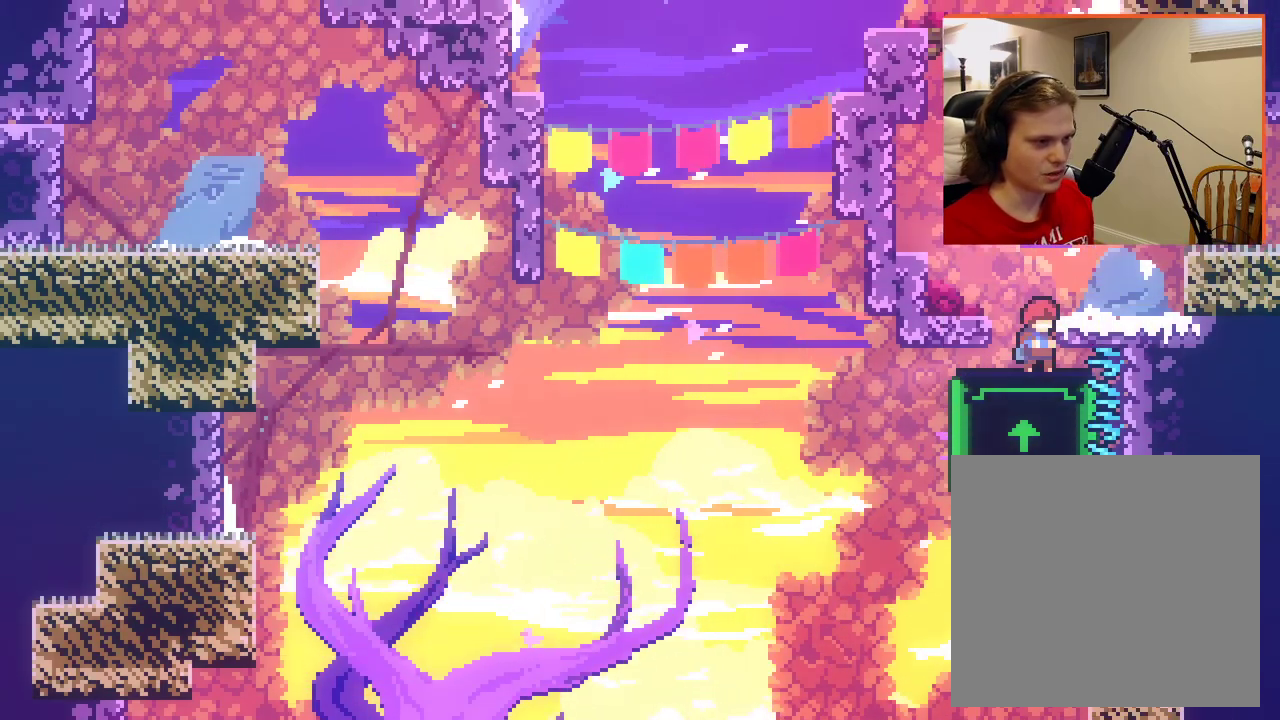
{"buttons": ["A"], "left_stick": "right", "right_stick": "center", "events": [[200, "left_stick", "right"], [267, "A", "down"]]}
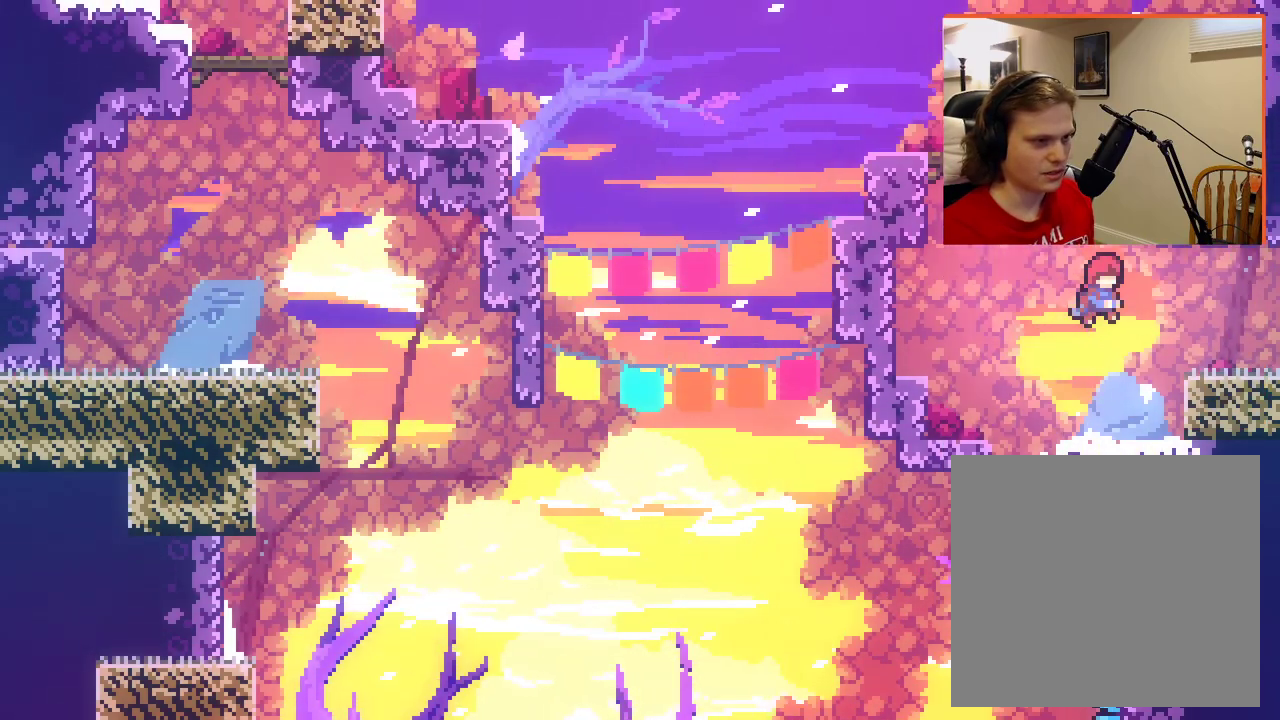
{"buttons": [], "left_stick": "right", "right_stick": "center", "events": [[350, "A", "up"]]}
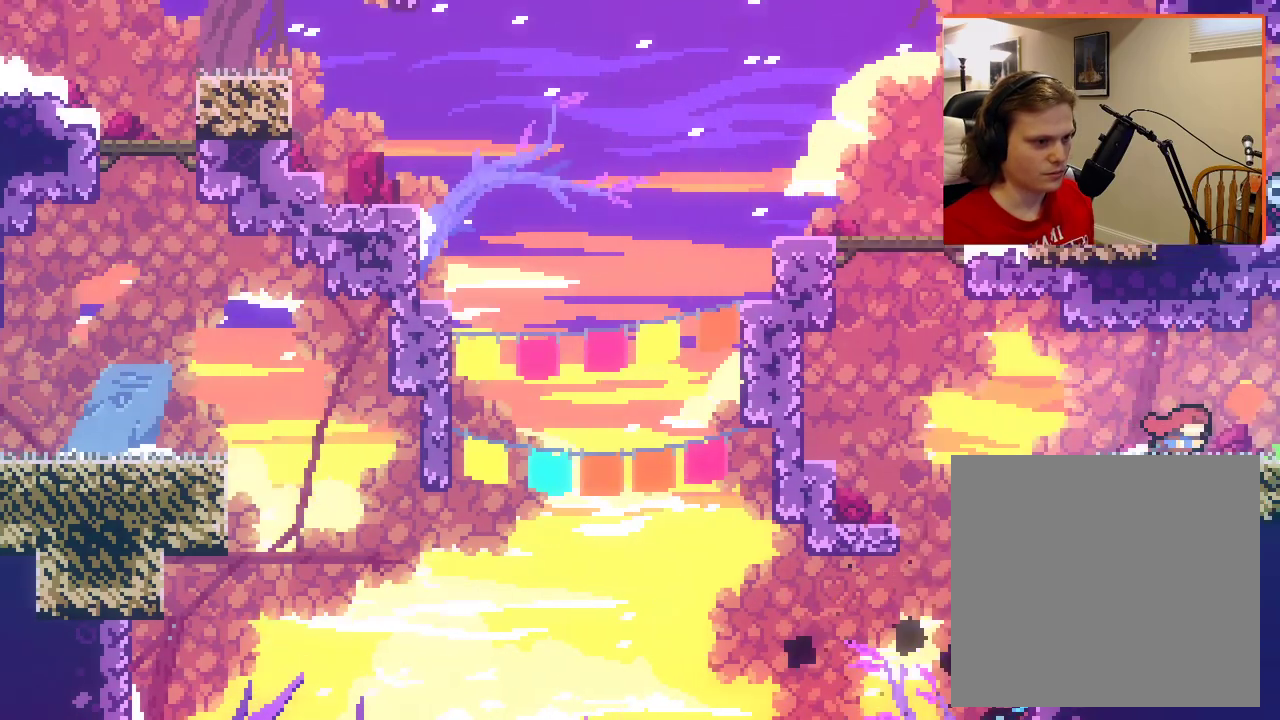
{"buttons": [], "left_stick": "center", "right_stick": "center", "events": [[367, "left_stick", "center"]]}
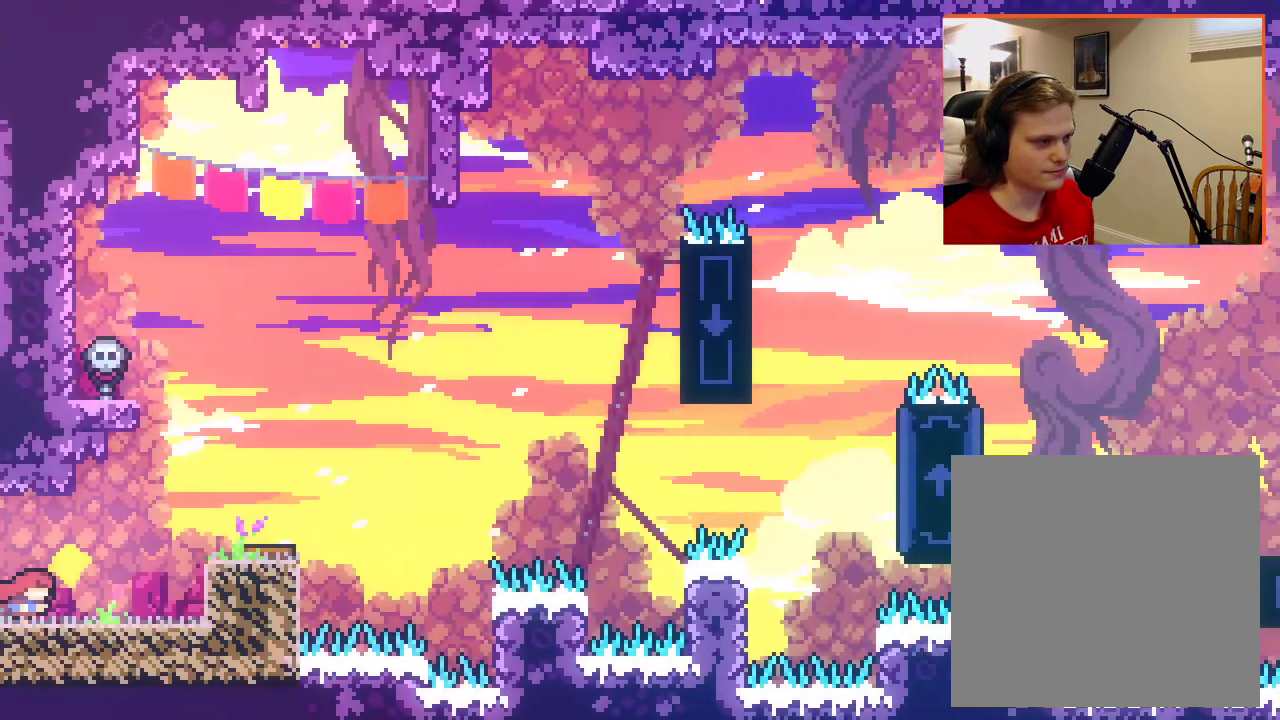
{"buttons": ["A"], "left_stick": "right", "right_stick": "center", "events": [[183, "left_stick", "right"], [450, "A", "down"]]}
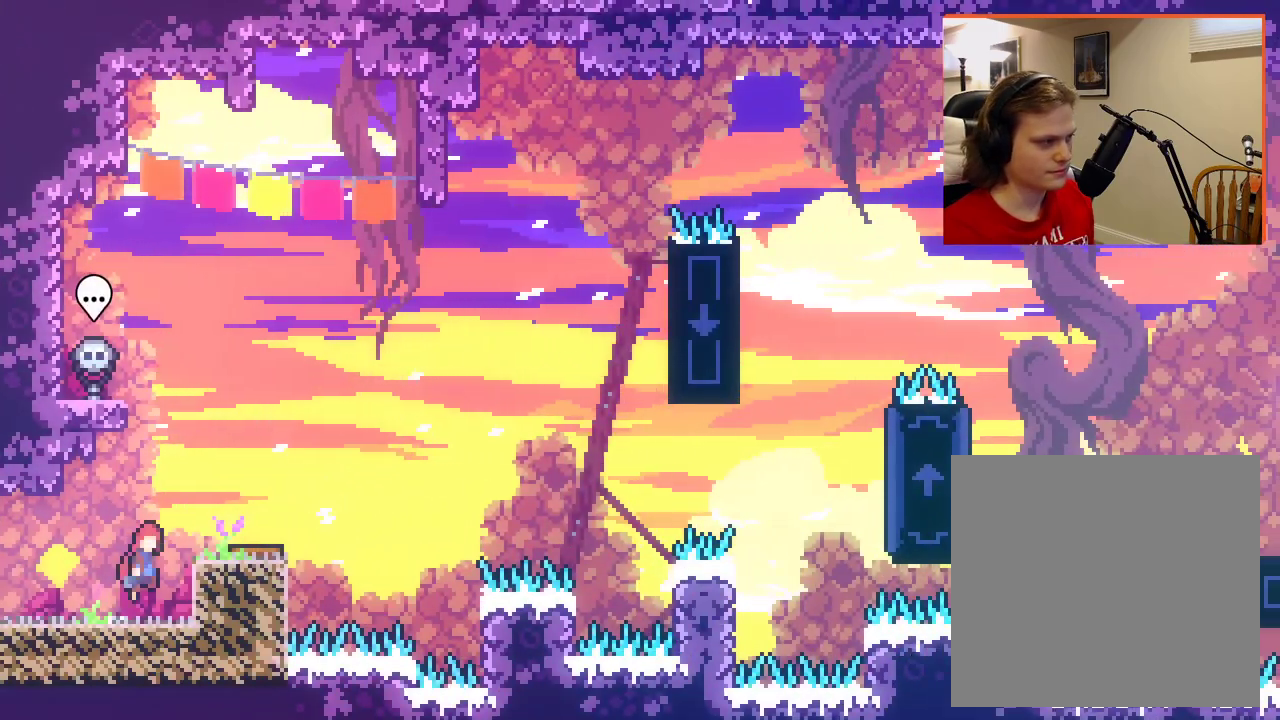
{"buttons": [], "left_stick": "center", "right_stick": "center", "events": [[33, "left_stick", "up-right"], [250, "left_stick", "center"], [267, "A", "up"]]}
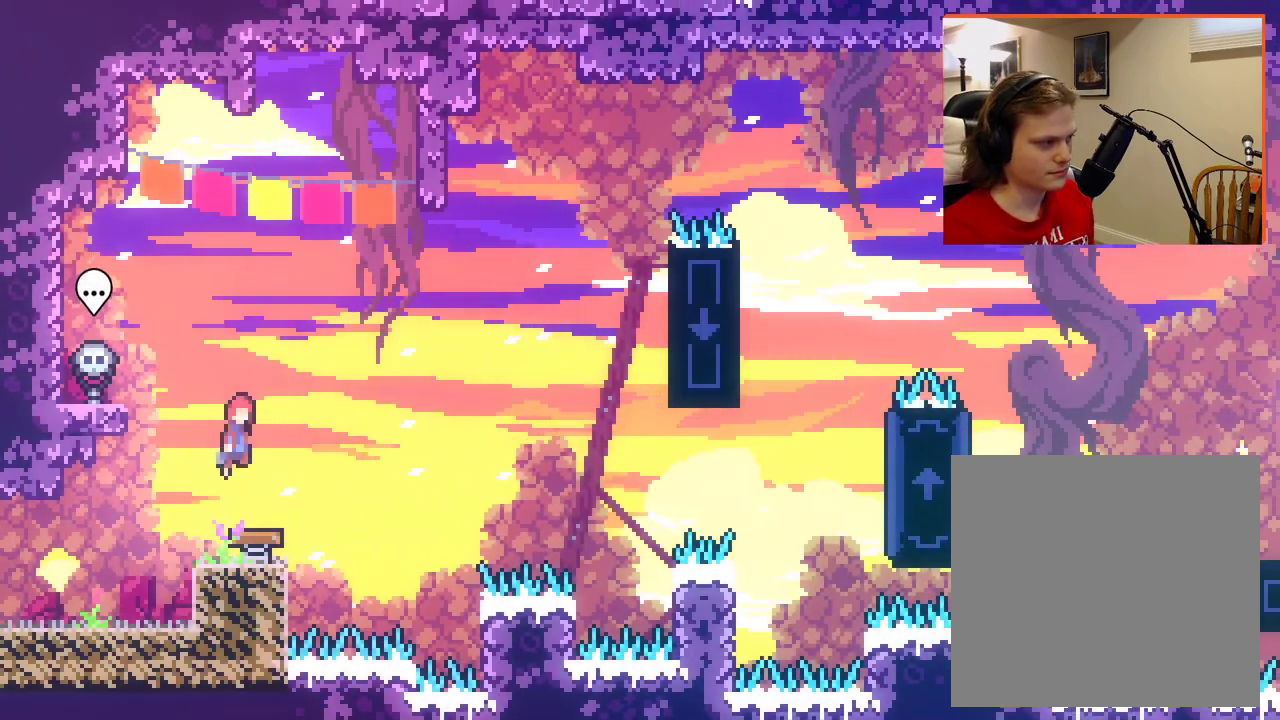
{"buttons": [], "left_stick": "up-left", "right_stick": "center", "events": [[17, "A", "down"], [67, "left_stick", "up-left"], [200, "X", "down"], [350, "X", "up"], [383, "A", "up"]]}
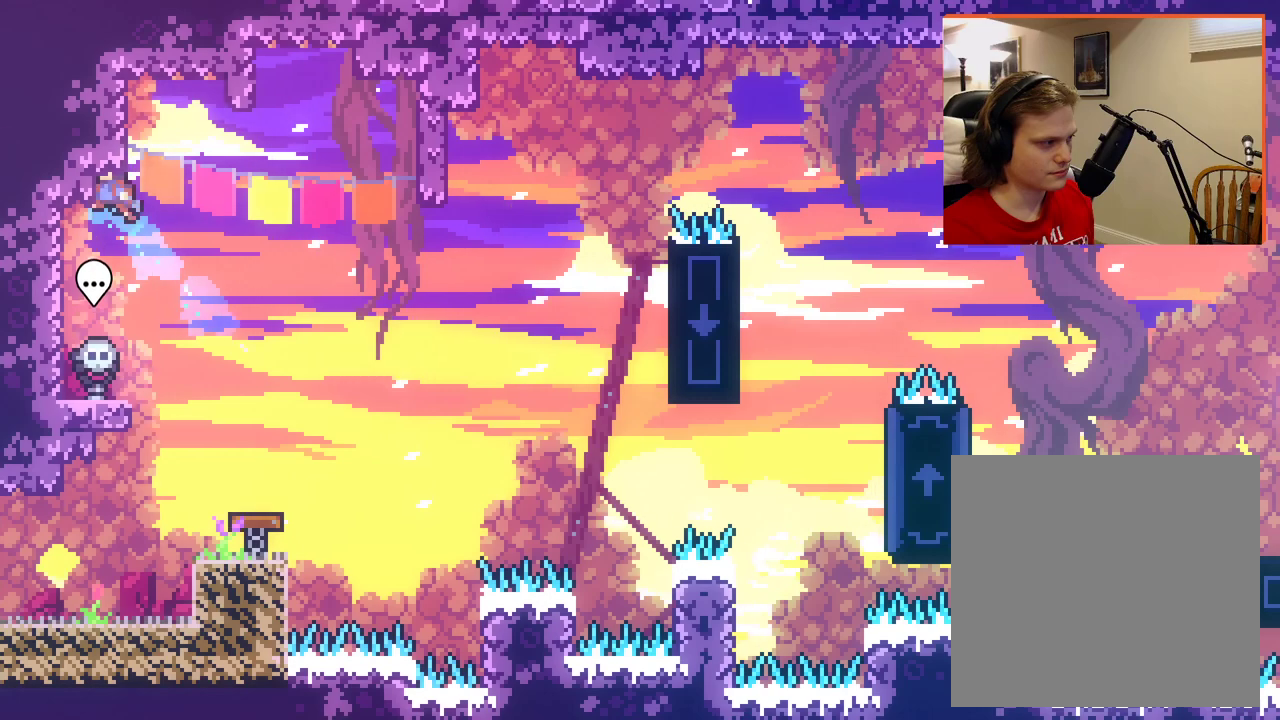
{"buttons": [], "left_stick": "center", "right_stick": "center", "events": [[100, "left_stick", "center"]]}
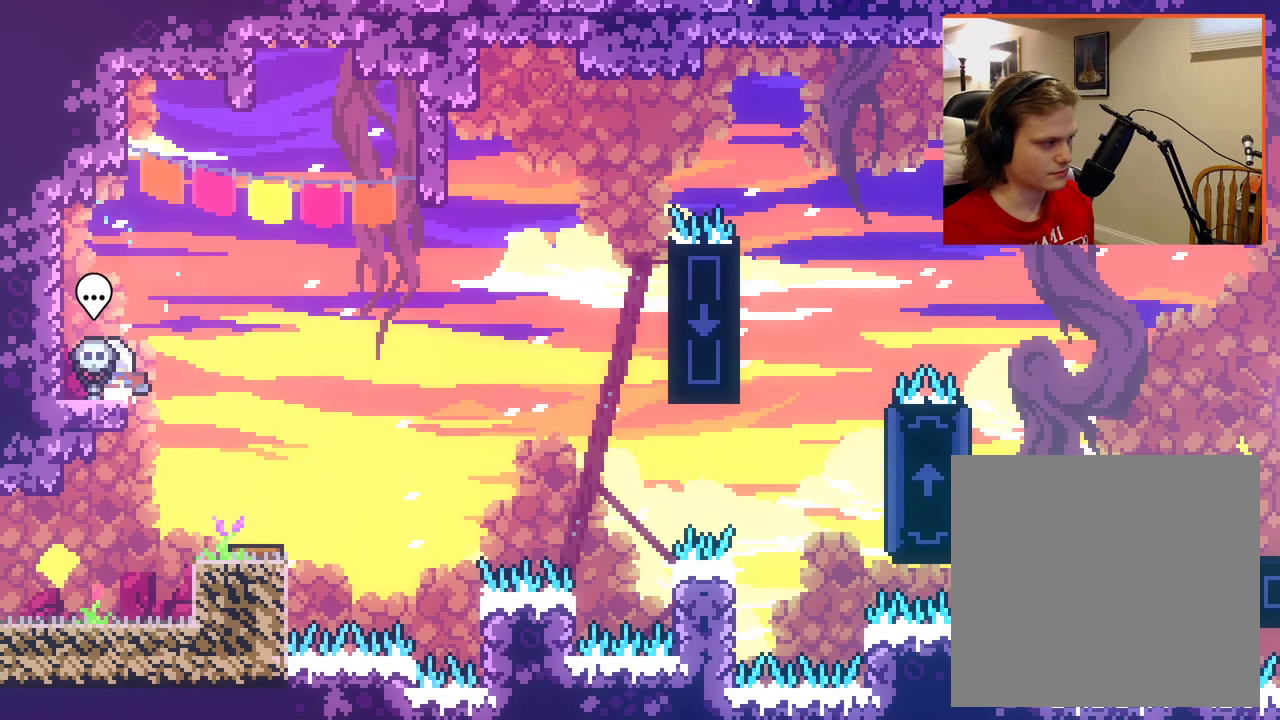
{"buttons": [], "left_stick": "center", "right_stick": "center", "events": [[217, "B", "down"], [317, "B", "up"]]}
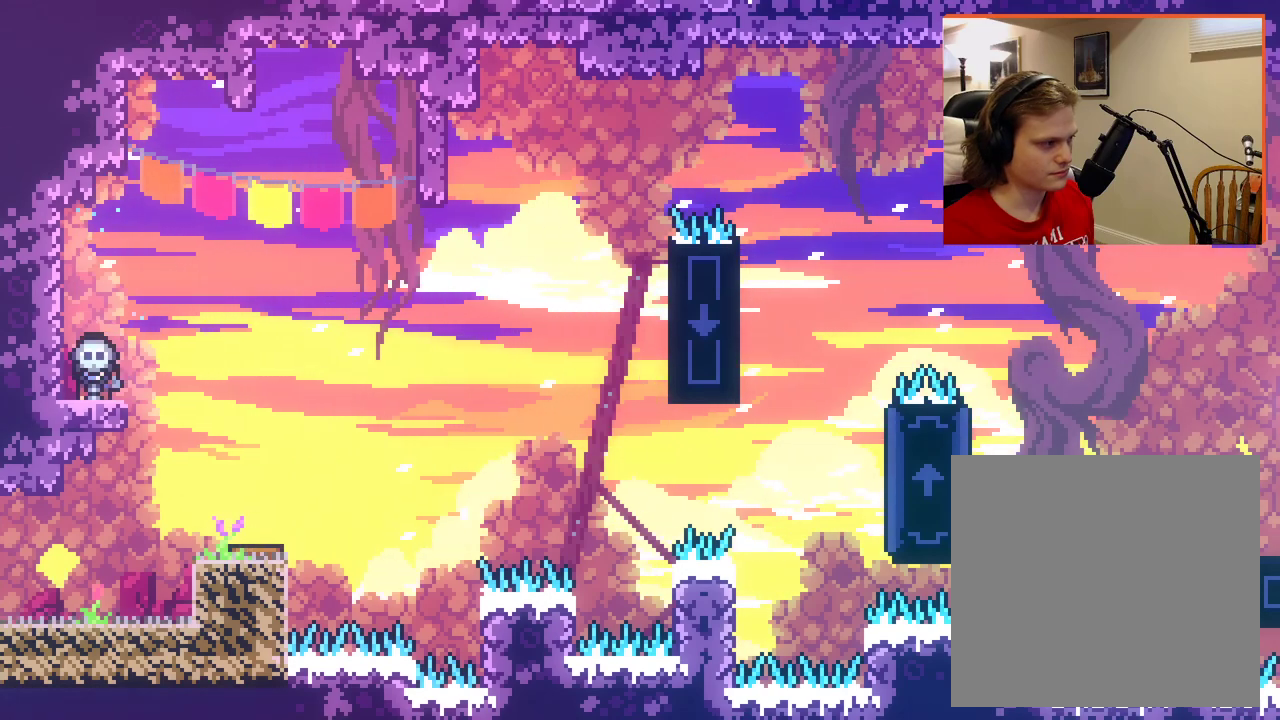
{"buttons": [], "left_stick": "center", "right_stick": "center", "events": []}
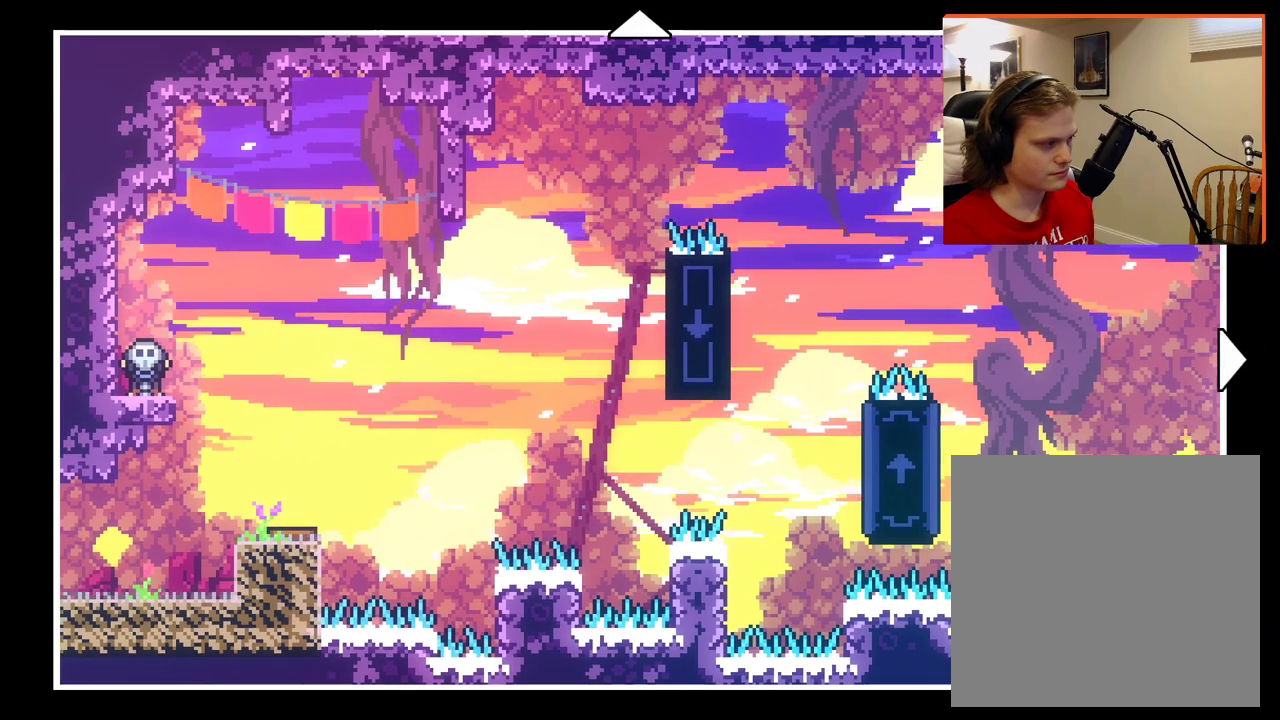
{"buttons": [], "left_stick": "right", "right_stick": "center", "events": [[17, "left_stick", "right"]]}
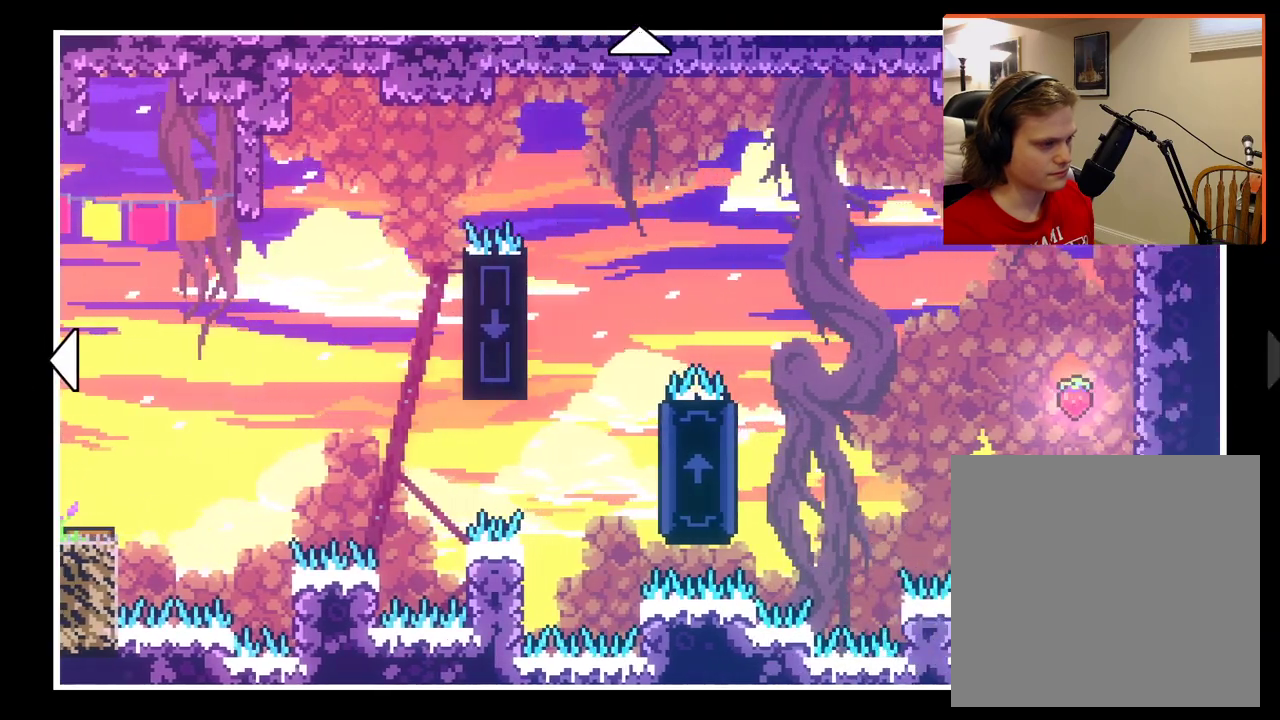
{"buttons": [], "left_stick": "left", "right_stick": "center", "events": [[350, "left_stick", "center"], [400, "left_stick", "left"]]}
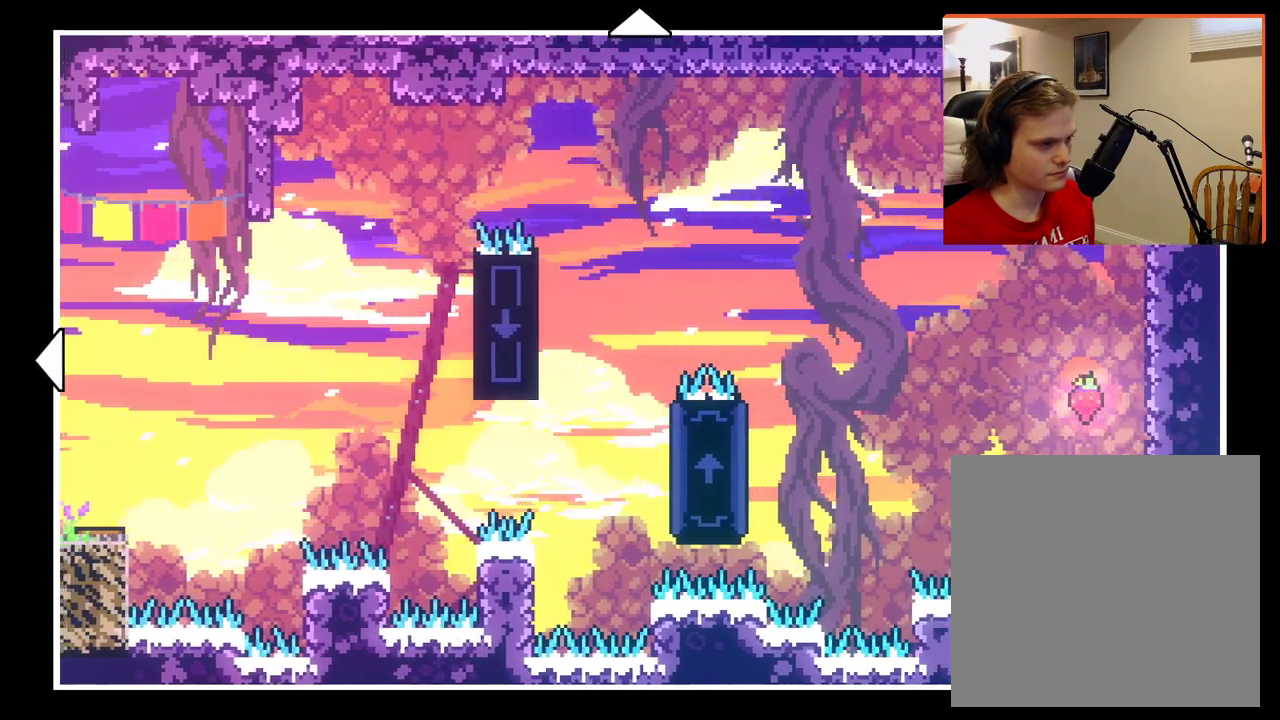
{"buttons": [], "left_stick": "center", "right_stick": "center", "events": [[500, "left_stick", "center"]]}
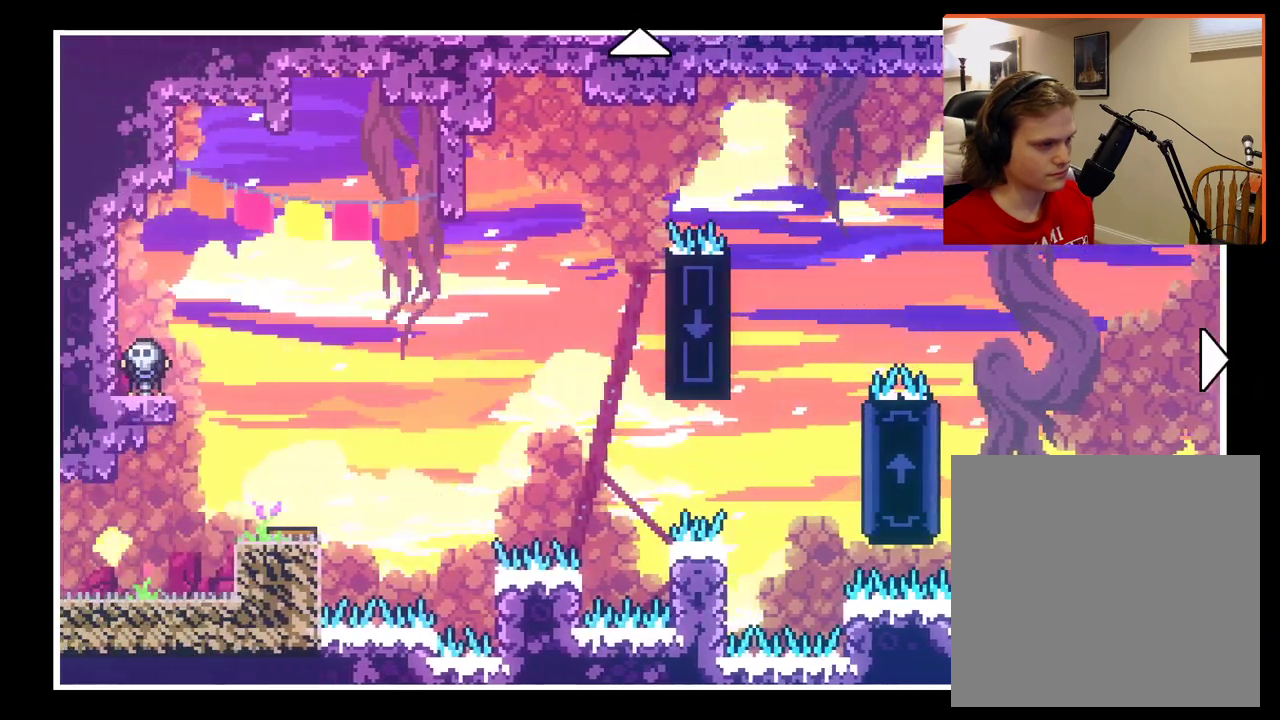
{"buttons": [], "left_stick": "right", "right_stick": "center", "events": [[67, "left_stick", "right"]]}
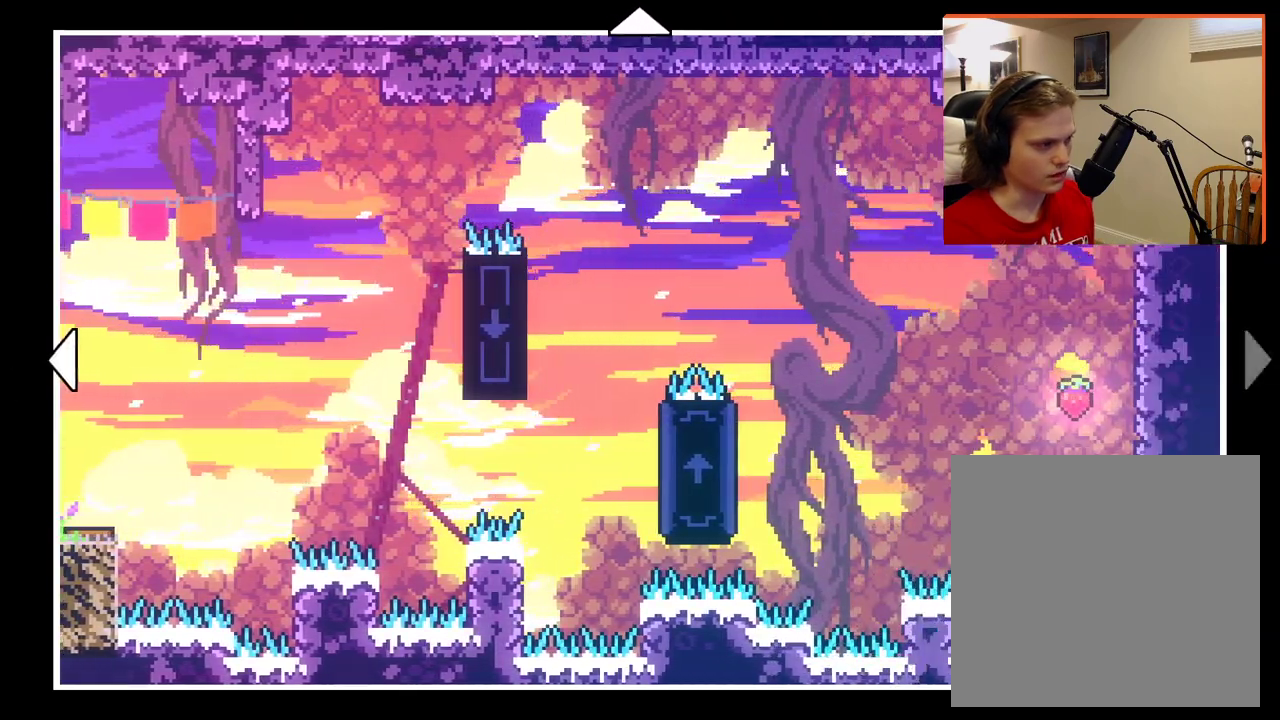
{"buttons": [], "left_stick": "center", "right_stick": "center", "events": [[383, "left_stick", "center"]]}
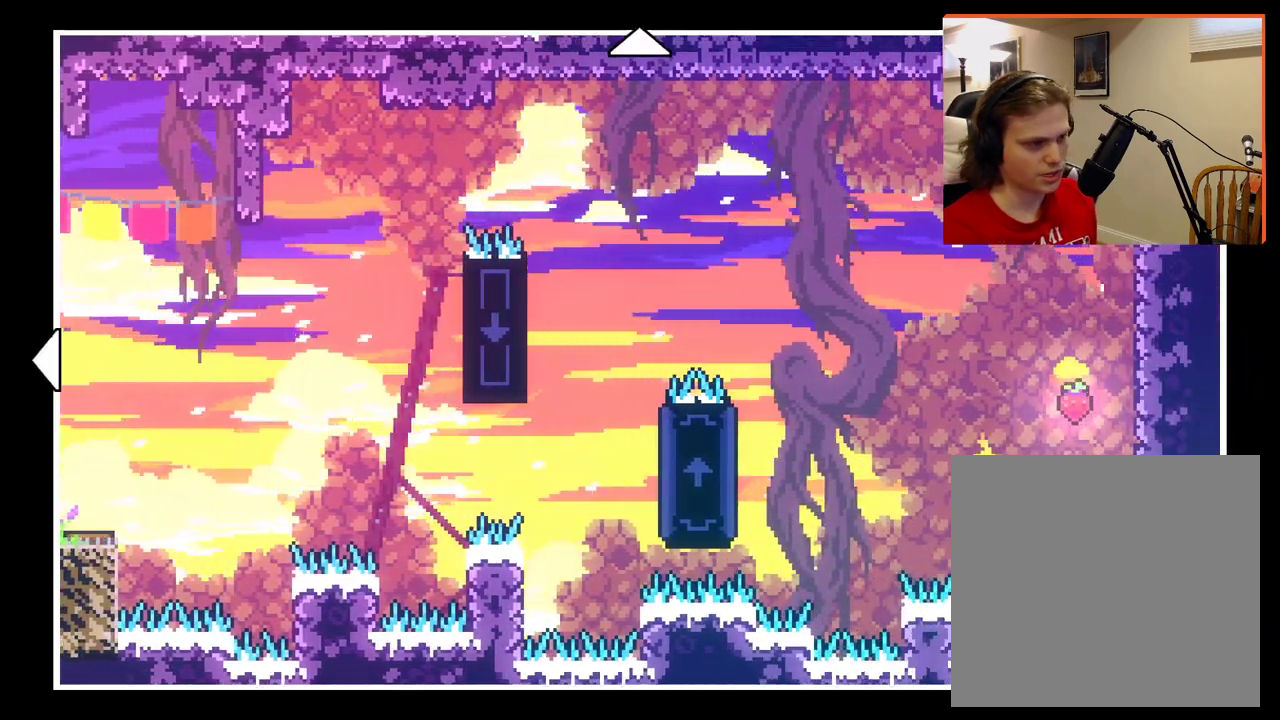
{"buttons": [], "left_stick": "left", "right_stick": "center", "events": [[117, "left_stick", "left"]]}
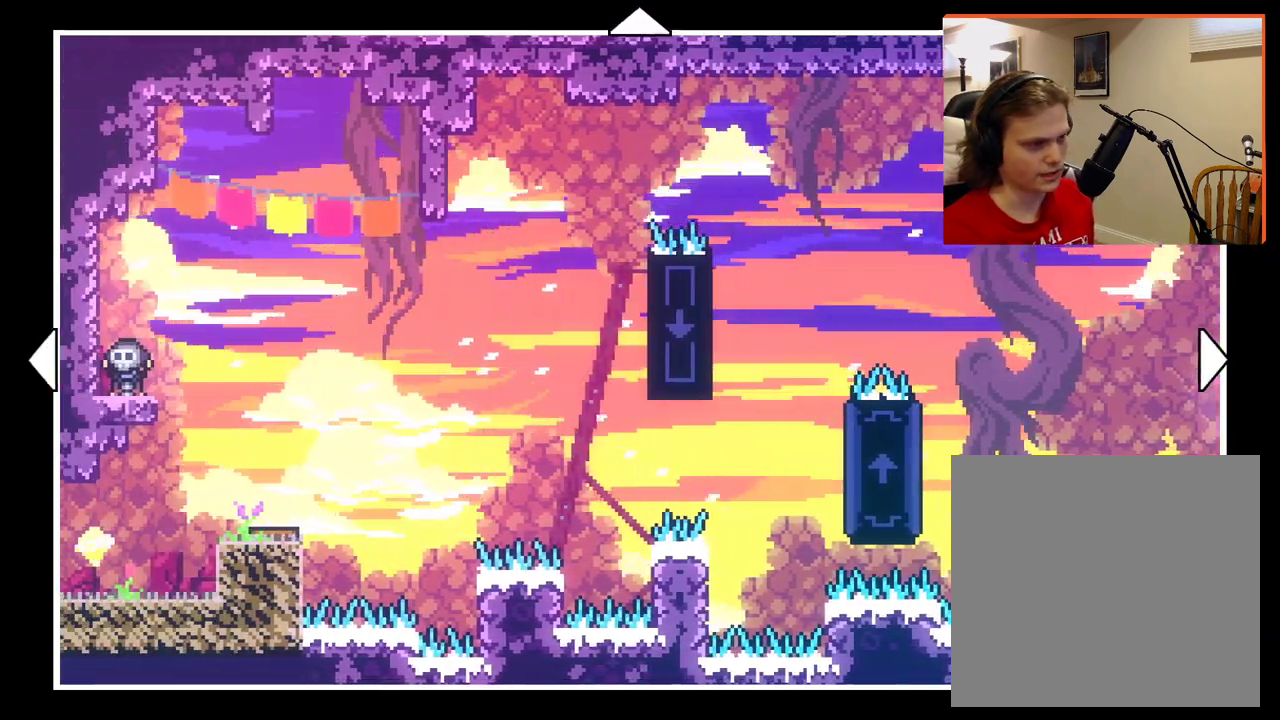
{"buttons": [], "left_stick": "right", "right_stick": "center", "events": [[100, "left_stick", "center"], [250, "left_stick", "right"]]}
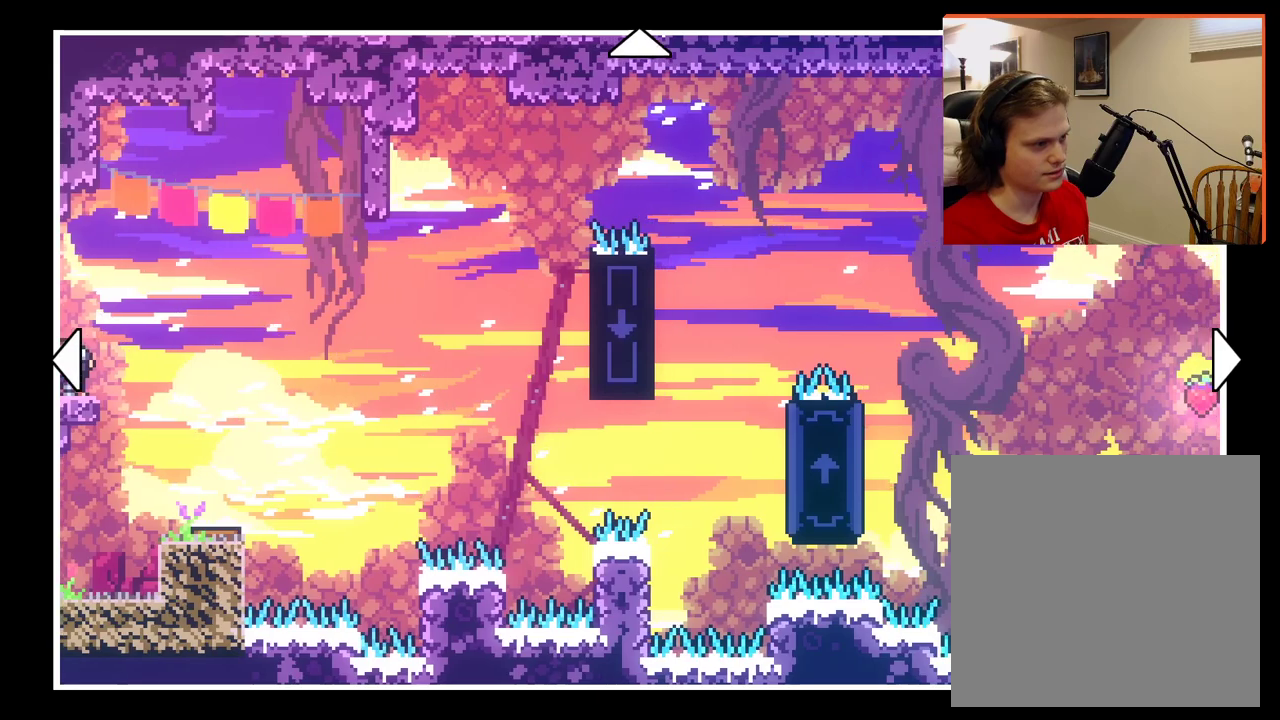
{"buttons": [], "left_stick": "center", "right_stick": "center", "events": [[83, "B", "down"], [83, "left_stick", "center"], [217, "B", "up"]]}
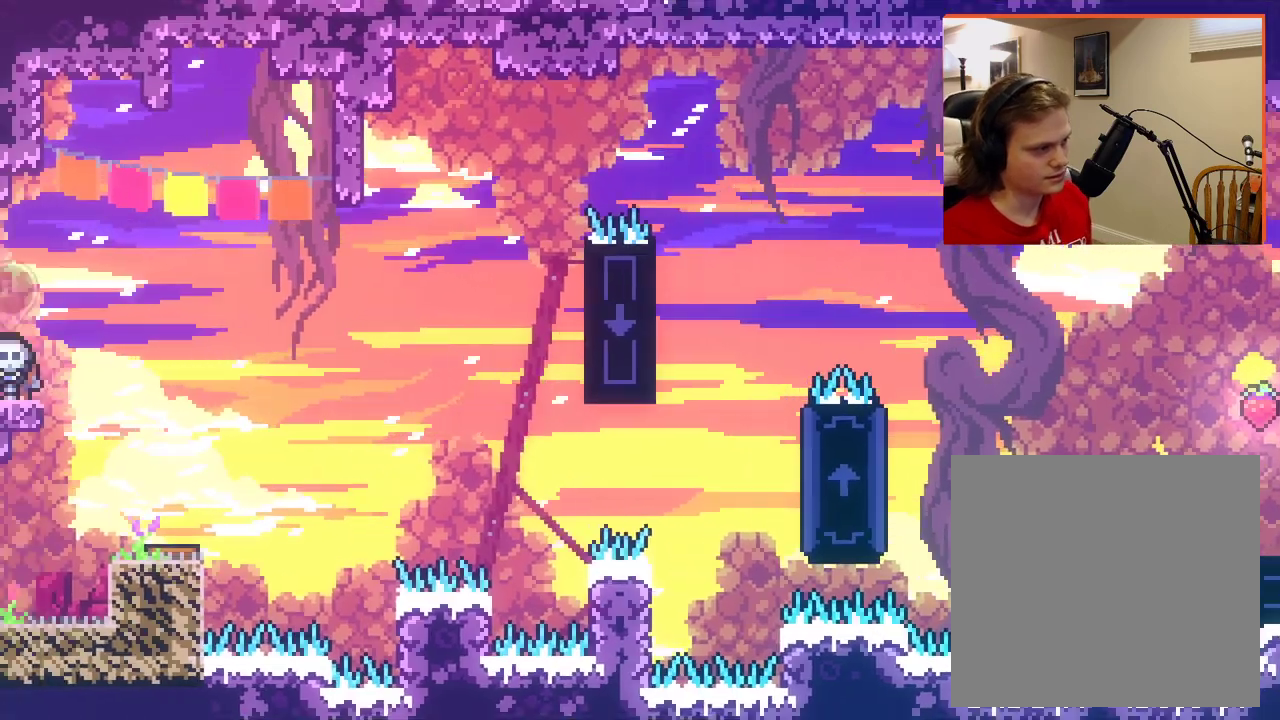
{"buttons": ["A"], "left_stick": "right", "right_stick": "center", "events": [[233, "left_stick", "right"], [250, "A", "down"]]}
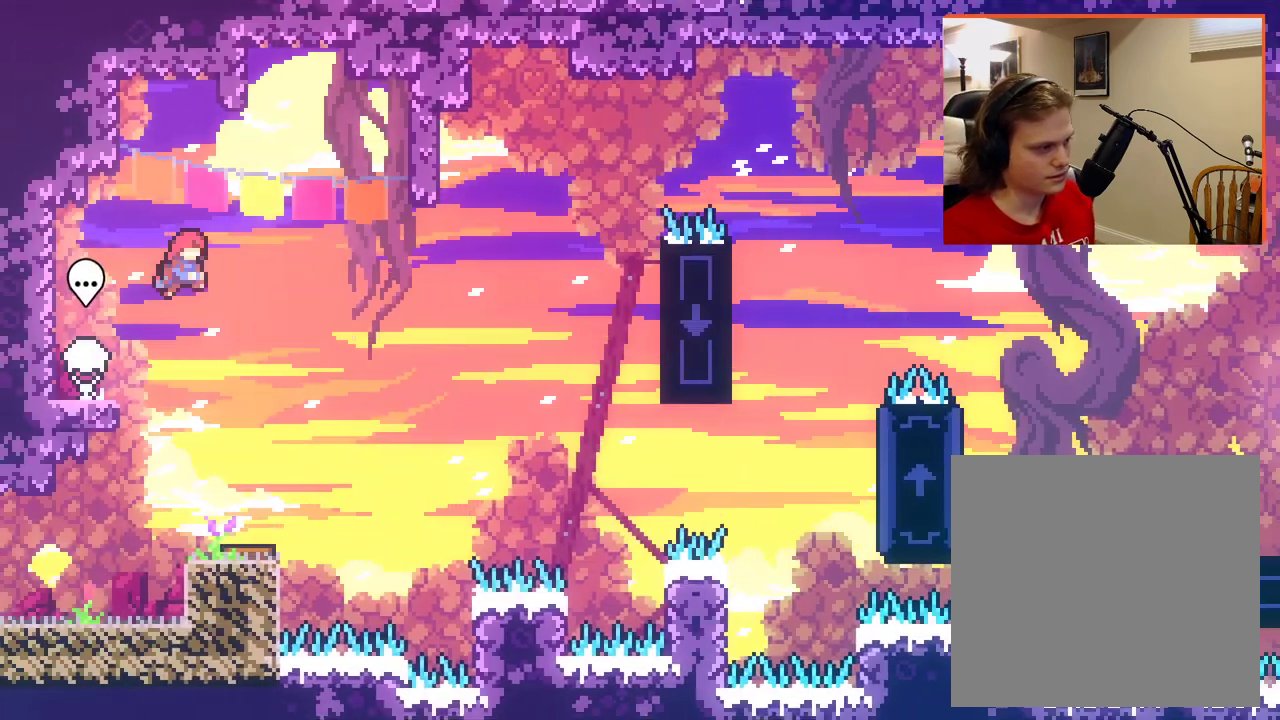
{"buttons": [], "left_stick": "center", "right_stick": "center", "events": [[183, "left_stick", "center"], [250, "A", "up"]]}
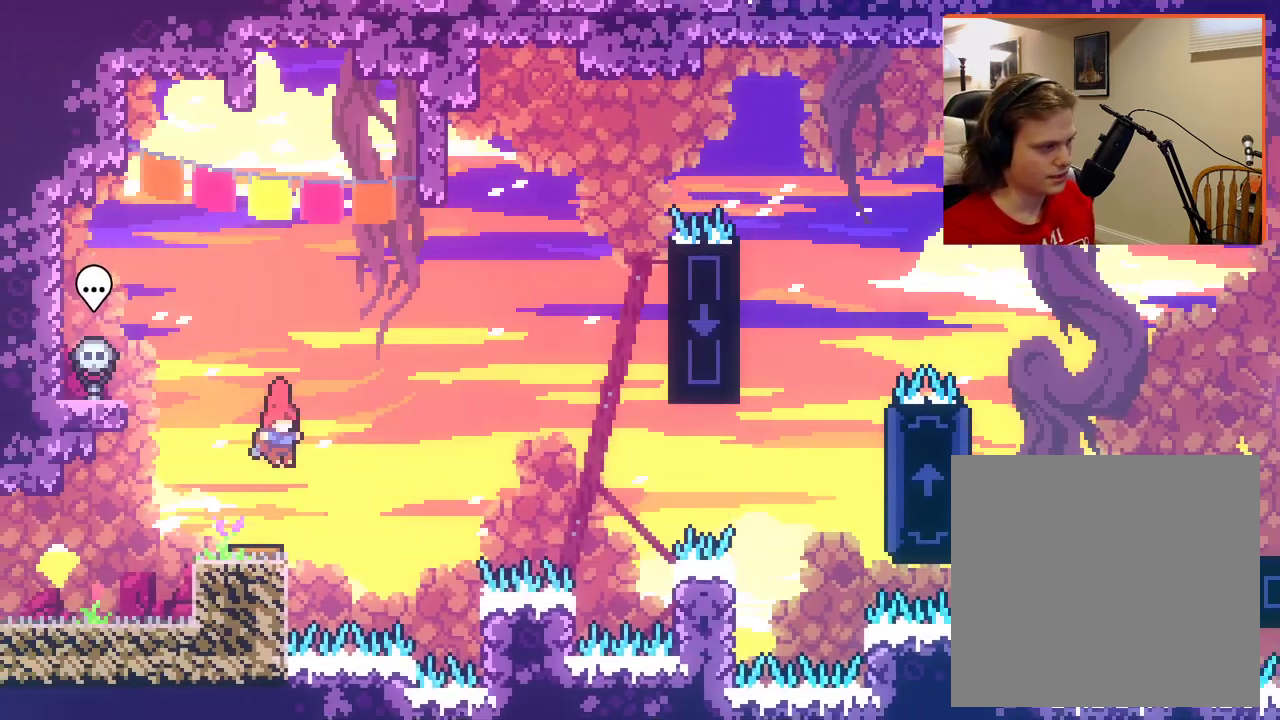
{"buttons": ["A"], "left_stick": "center", "right_stick": "center", "events": [[217, "A", "down"]]}
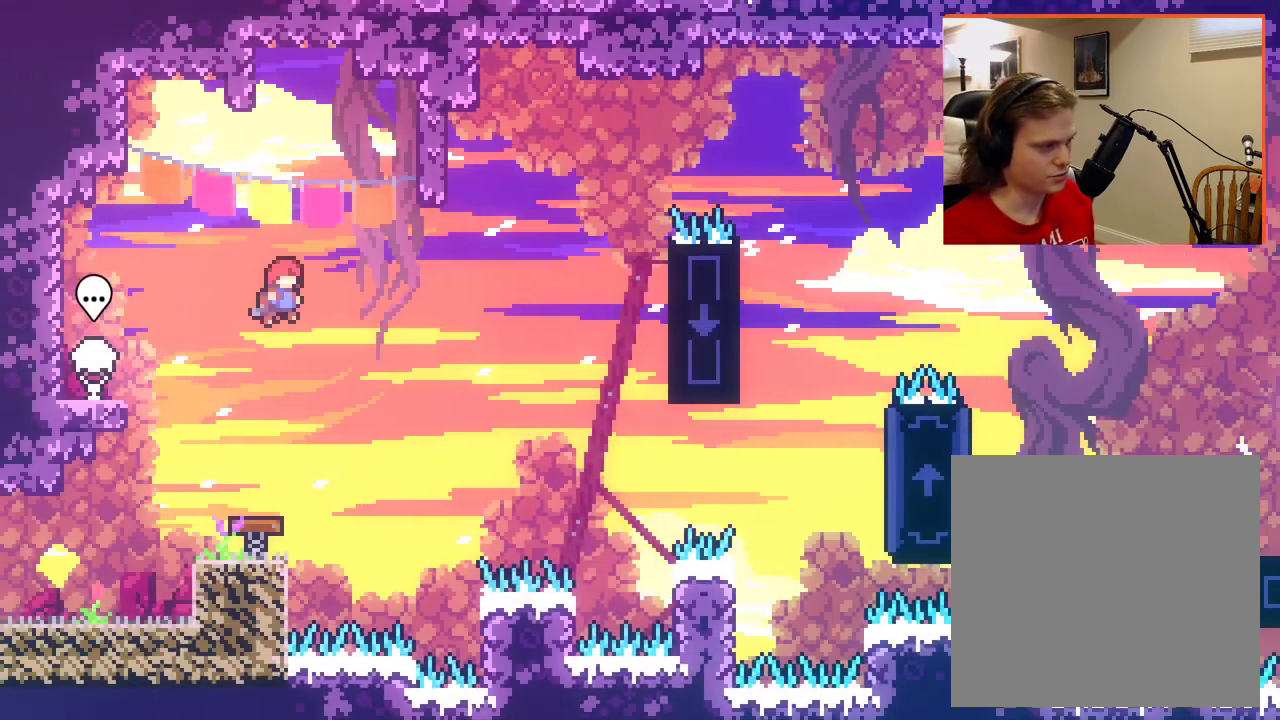
{"buttons": [], "left_stick": "center", "right_stick": "center", "events": [[83, "A", "up"]]}
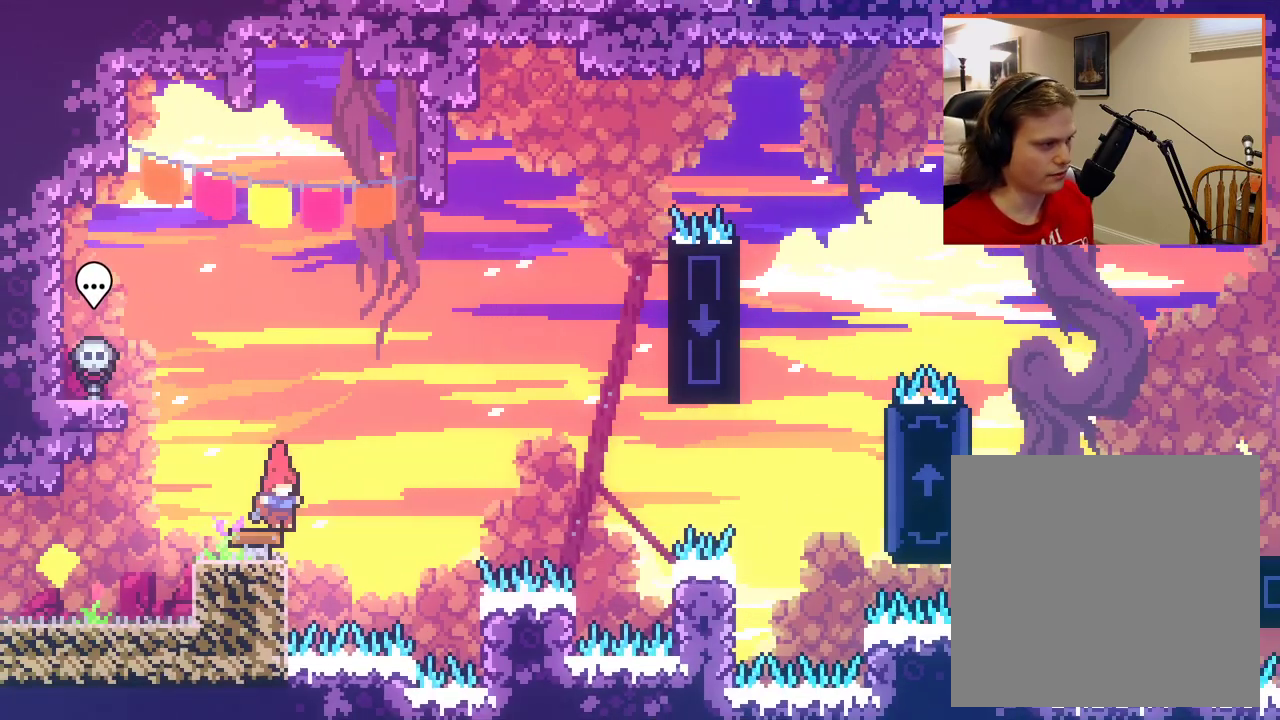
{"buttons": ["A", "X"], "left_stick": "right", "right_stick": "center", "events": [[67, "A", "down"], [67, "left_stick", "right"], [433, "X", "down"]]}
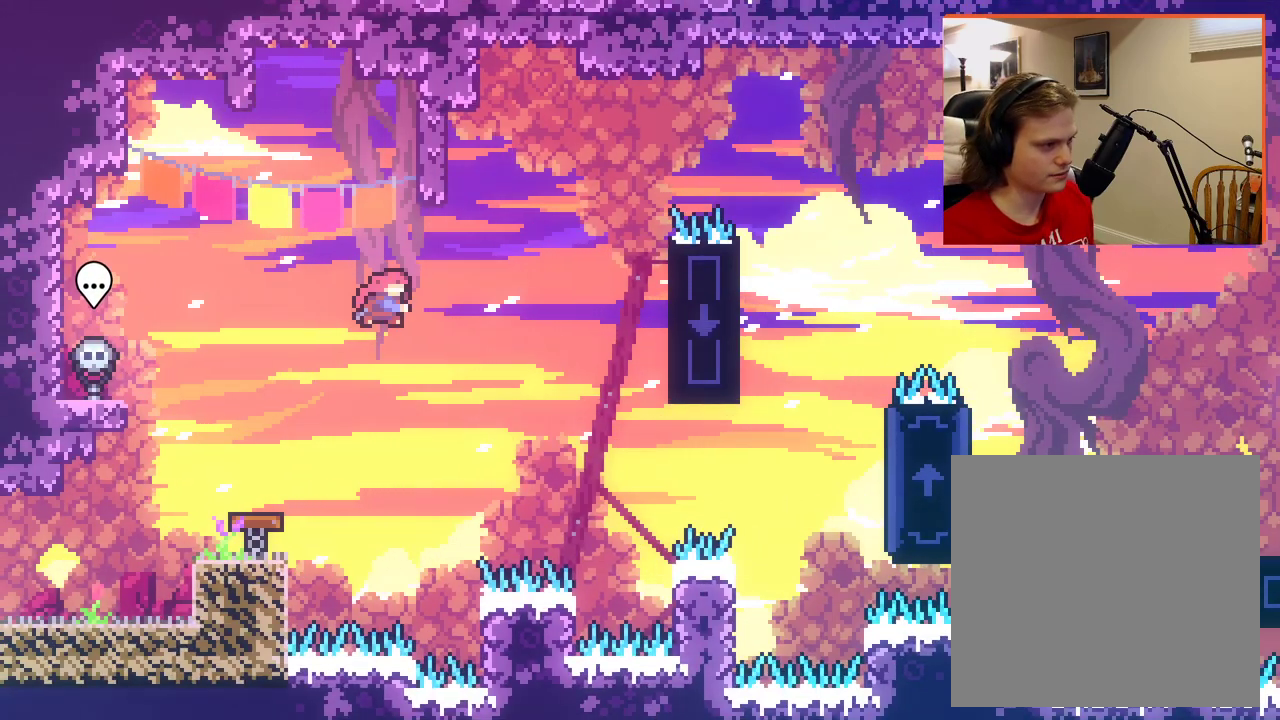
{"buttons": ["L2"], "left_stick": "up-right", "right_stick": "center", "events": [[283, "X", "up"], [300, "L2", "down"], [350, "A", "up"], [383, "left_stick", "up-right"]]}